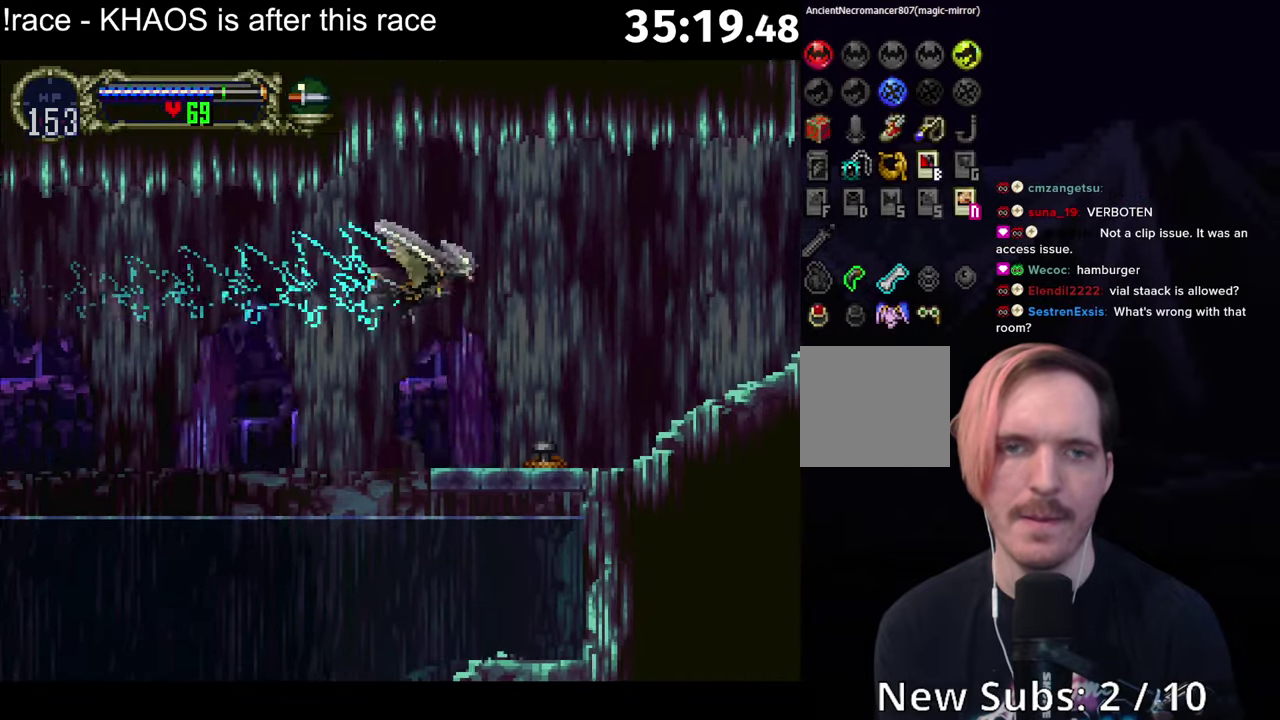
Gameplay with a controller (Xbox layout); each line is a JSON object with the inputs held at the frame after it. "events" lists button and stick changes between this image and that frame as [ms after this image, input, new state], when the widget could be followed in between. Not read: DPAD_UP L3 R3 right_stick.
{"buttons": [], "left_stick": "center", "events": [[250, "A", "up"]]}
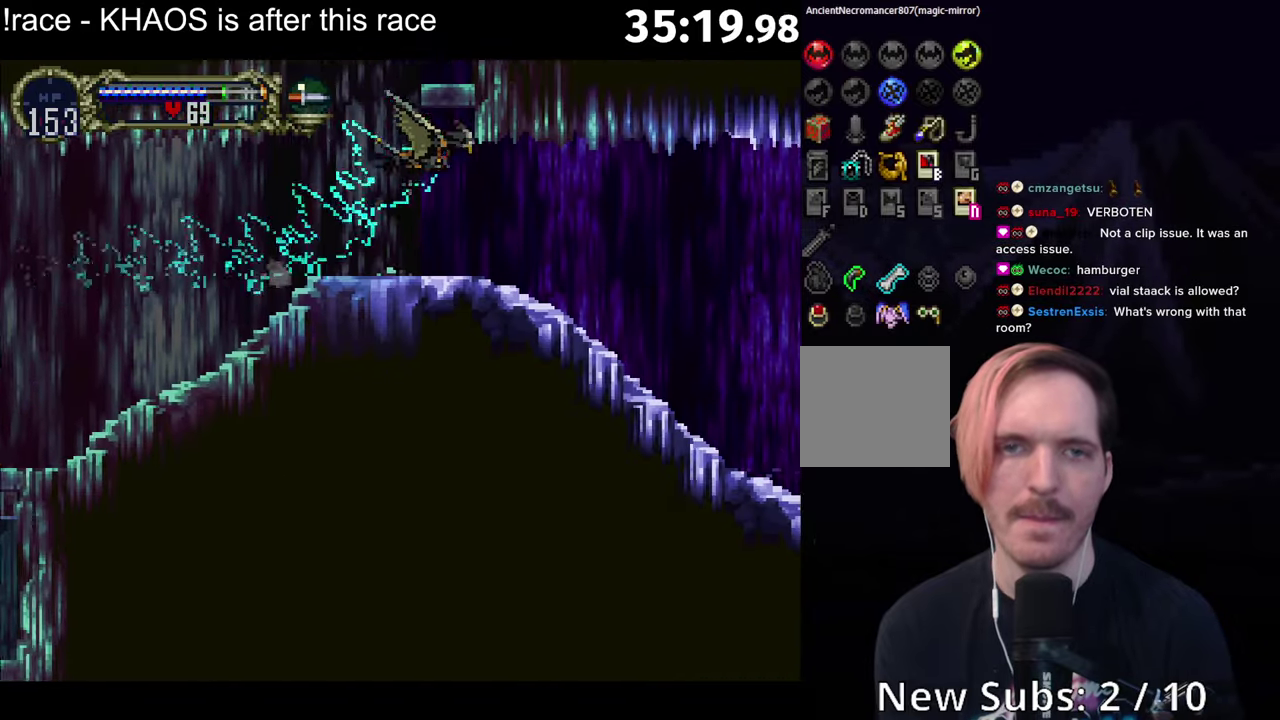
{"buttons": ["X"], "left_stick": "center", "events": [[500, "X", "down"]]}
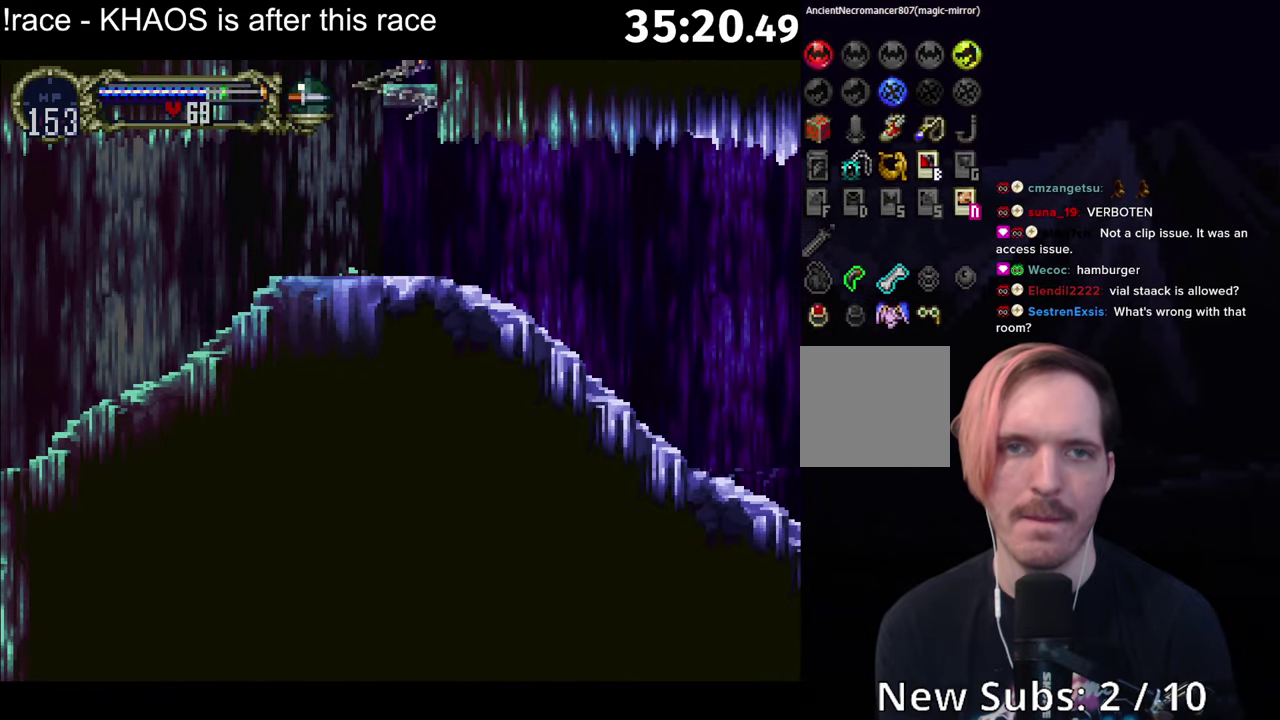
{"buttons": ["X"], "left_stick": "center", "events": [[83, "X", "up"], [150, "X", "down"], [233, "X", "up"], [300, "X", "down"], [367, "X", "up"], [433, "X", "down"]]}
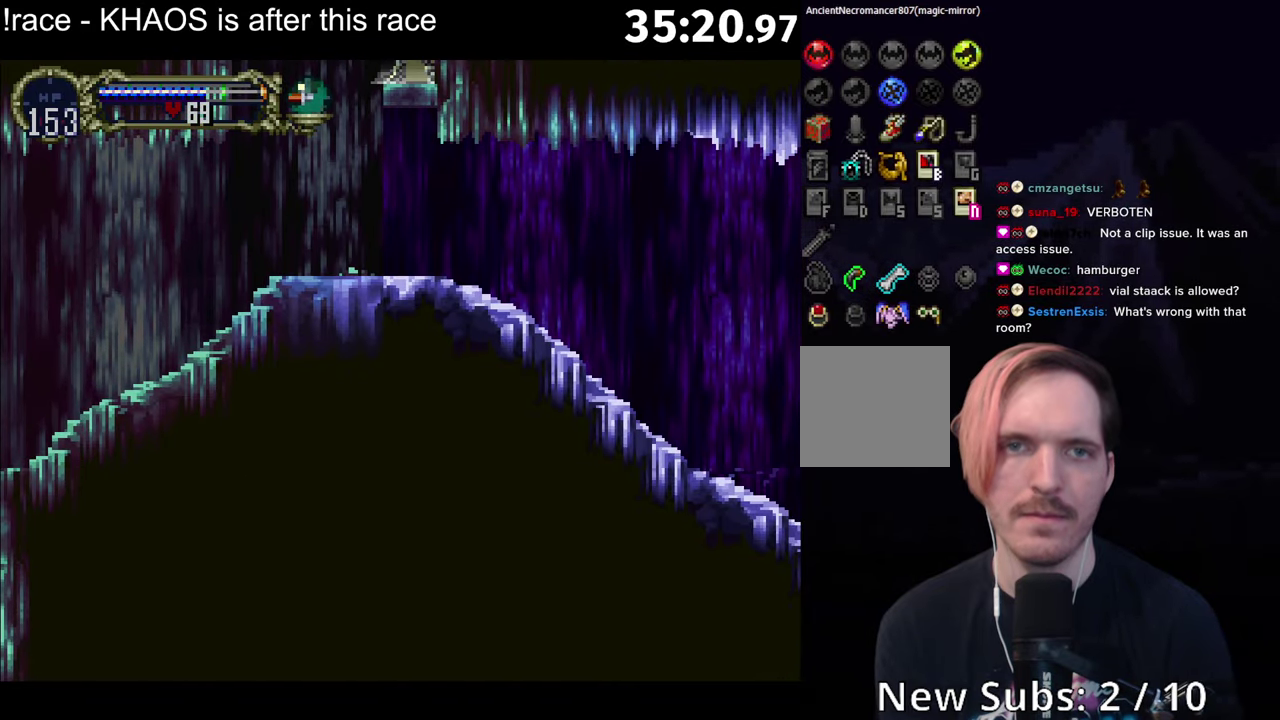
{"buttons": [], "left_stick": "down-right", "events": [[17, "X", "up"], [67, "left_stick", "down-right"], [350, "left_stick", "down"], [417, "A", "down"], [467, "A", "up"], [500, "left_stick", "down-right"]]}
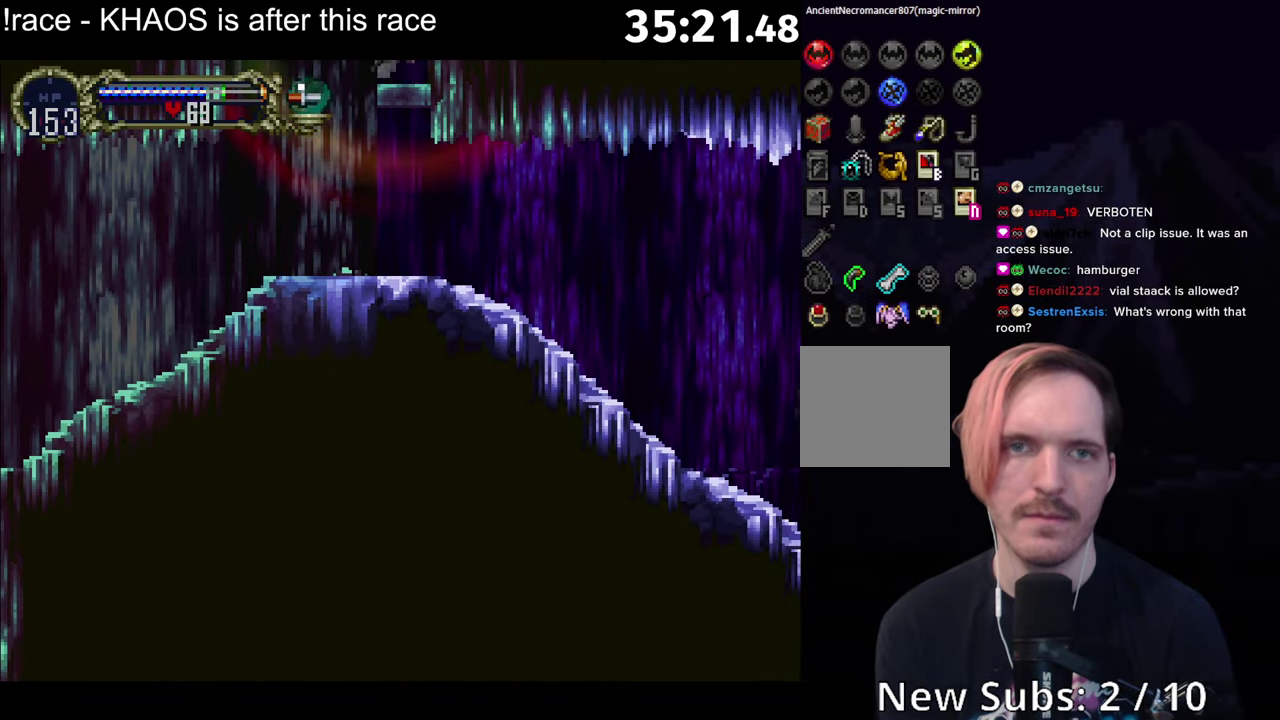
{"buttons": ["B", "Y"], "left_stick": "center"}
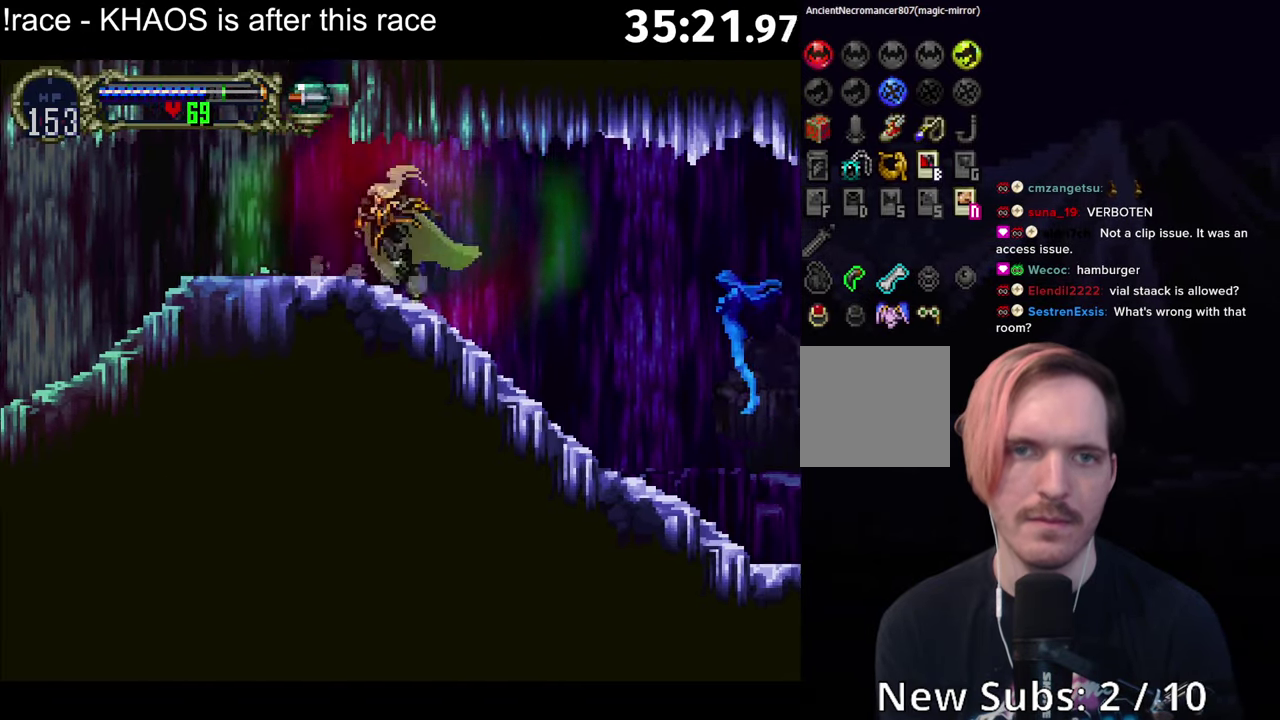
{"buttons": [], "left_stick": "down-left"}
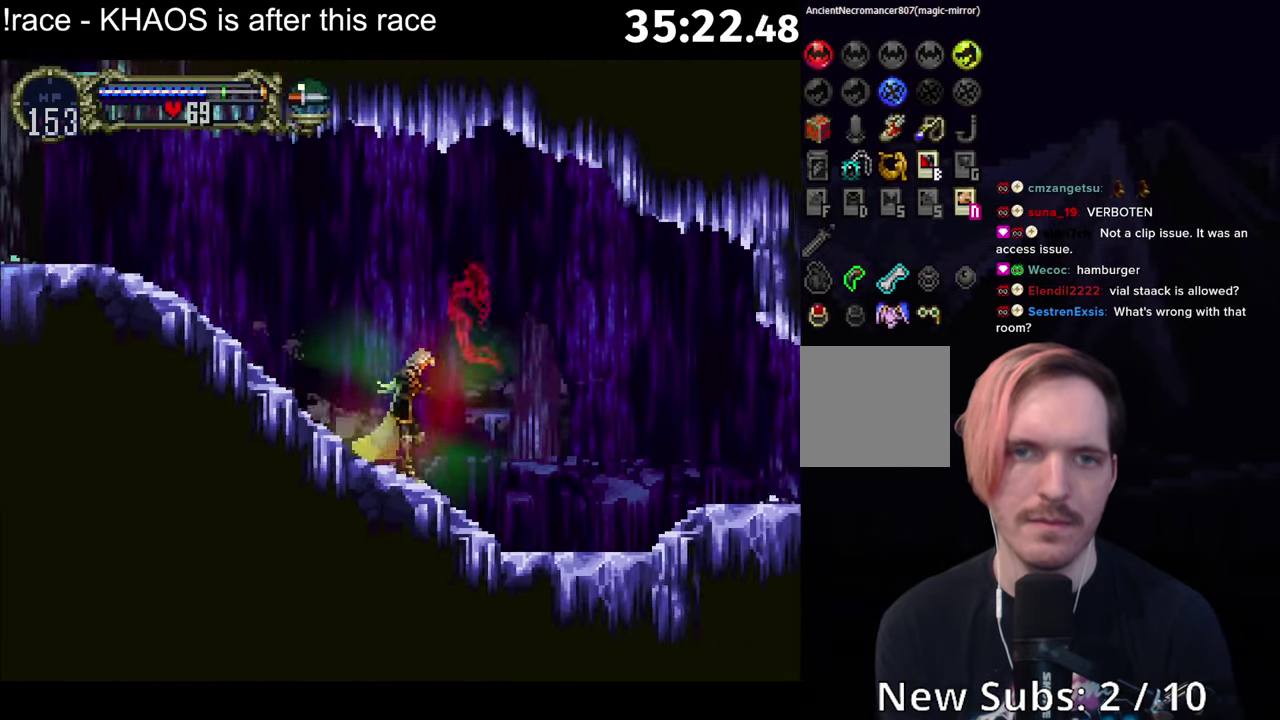
{"buttons": [], "left_stick": "center", "events": [[17, "Y", "down"], [33, "left_stick", "center"], [50, "R1", "down"], [134, "Y", "up"], [167, "R1", "up"]]}
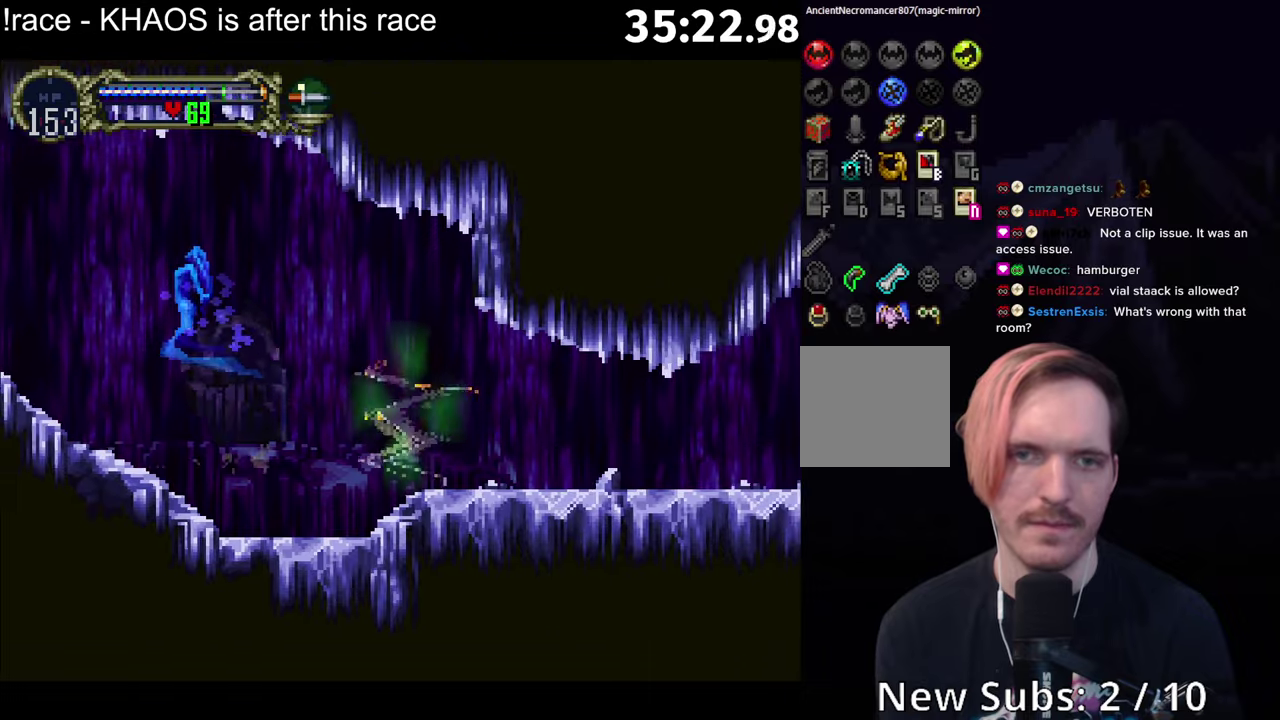
{"buttons": [], "left_stick": "center", "events": [[150, "A", "down"], [484, "A", "up"]]}
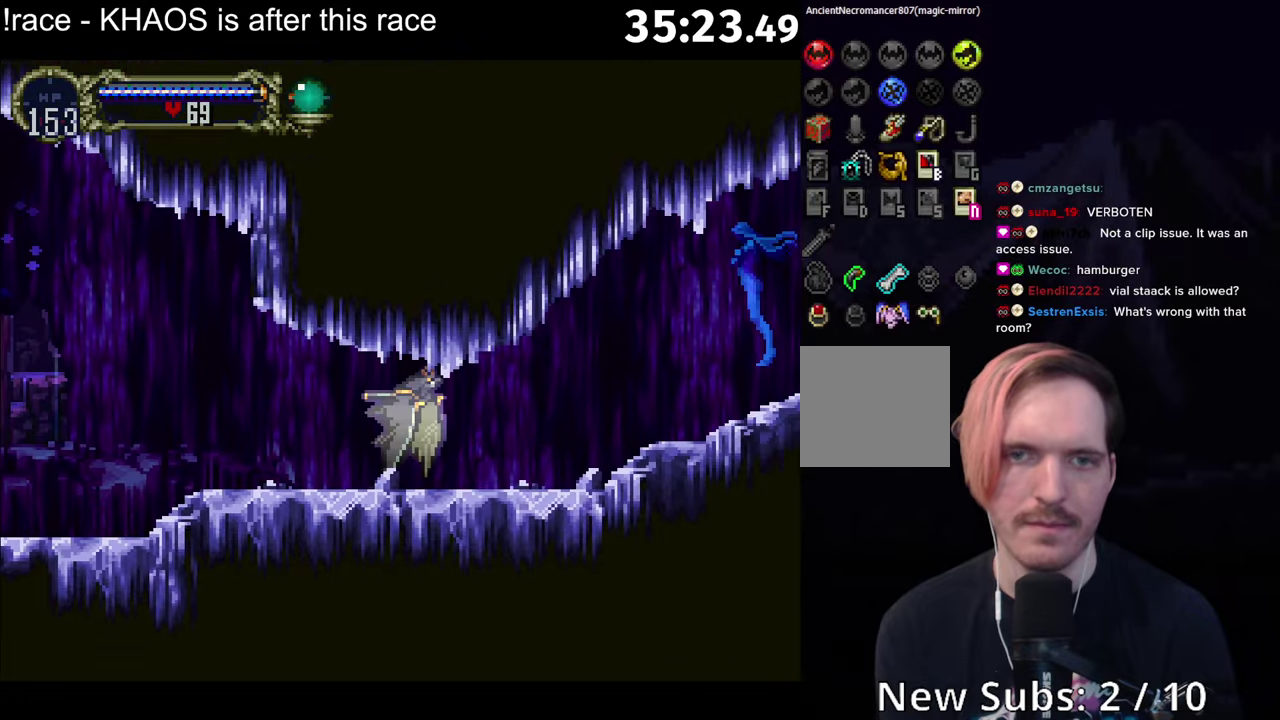
{"buttons": ["A"], "left_stick": "center", "events": [[317, "A", "down"]]}
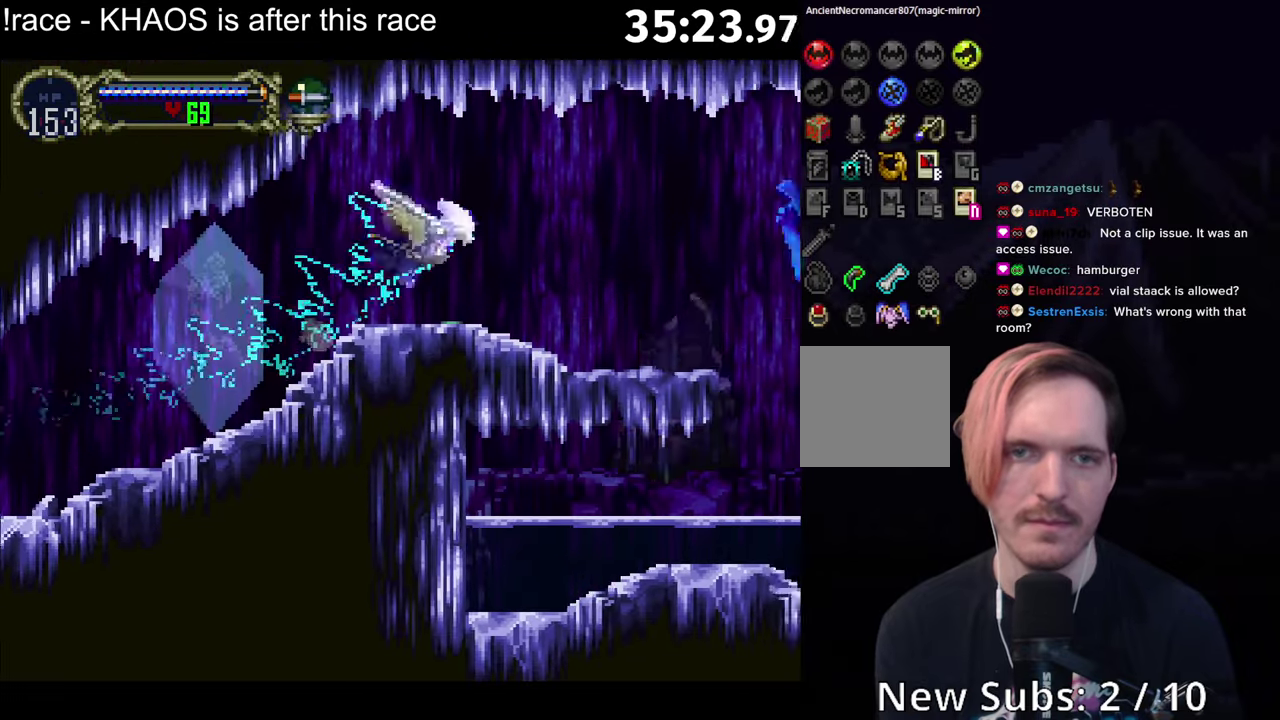
{"buttons": [], "left_stick": "center", "events": [[400, "A", "up"]]}
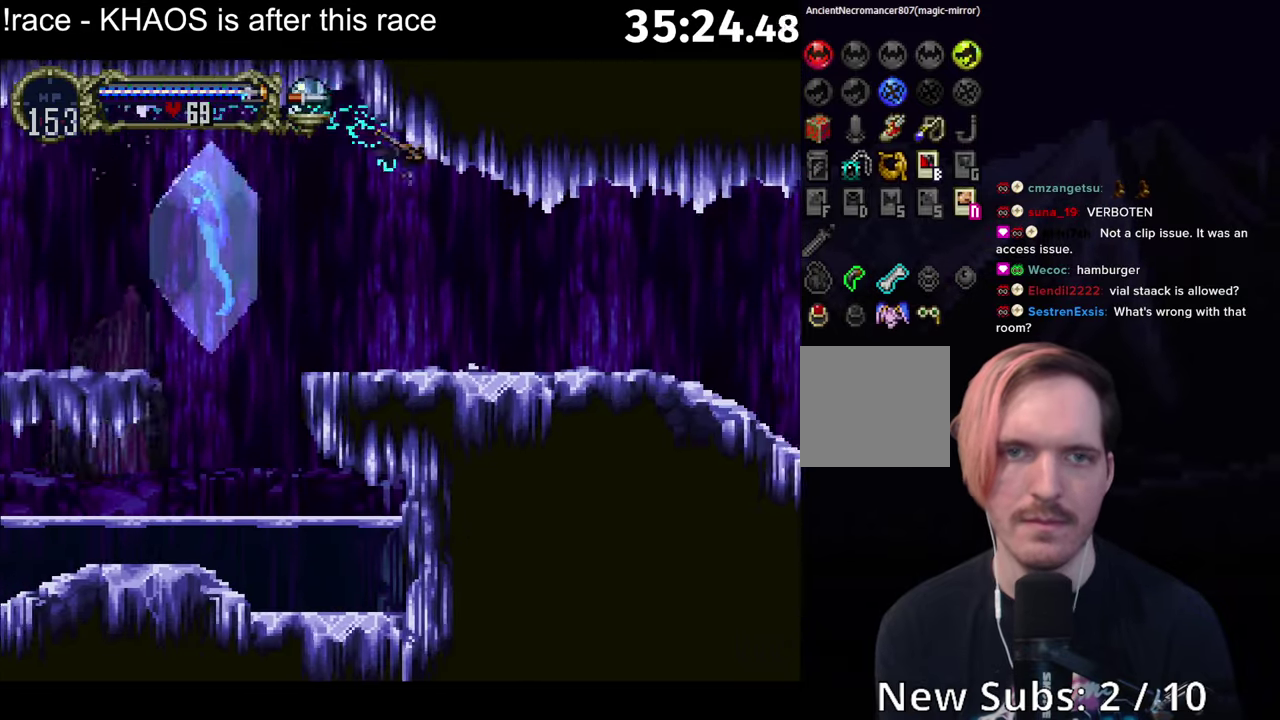
{"buttons": [], "left_stick": "center", "events": [[200, "R1", "down"], [367, "R1", "up"]]}
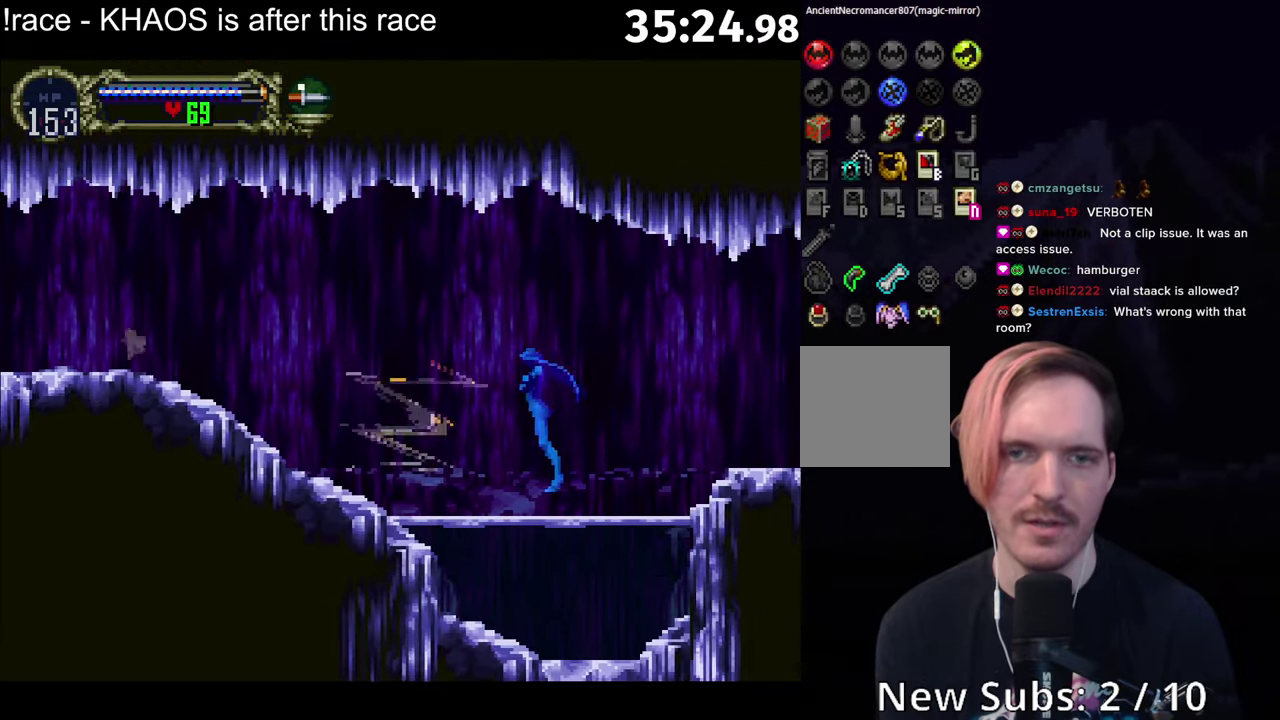
{"buttons": [], "left_stick": "center", "events": [[384, "A", "down"], [434, "X", "down"], [450, "A", "up"], [484, "X", "up"]]}
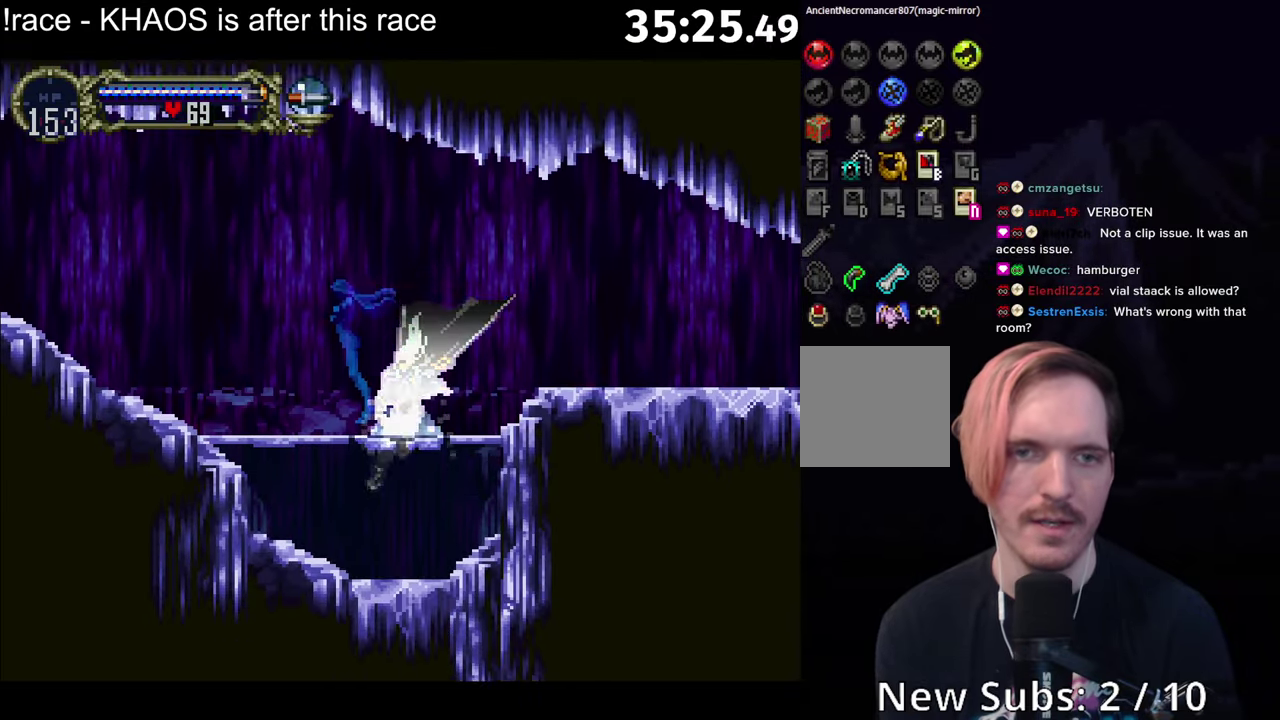
{"buttons": ["A"], "left_stick": "center", "events": [[150, "A", "down"], [317, "A", "up"], [367, "A", "down"]]}
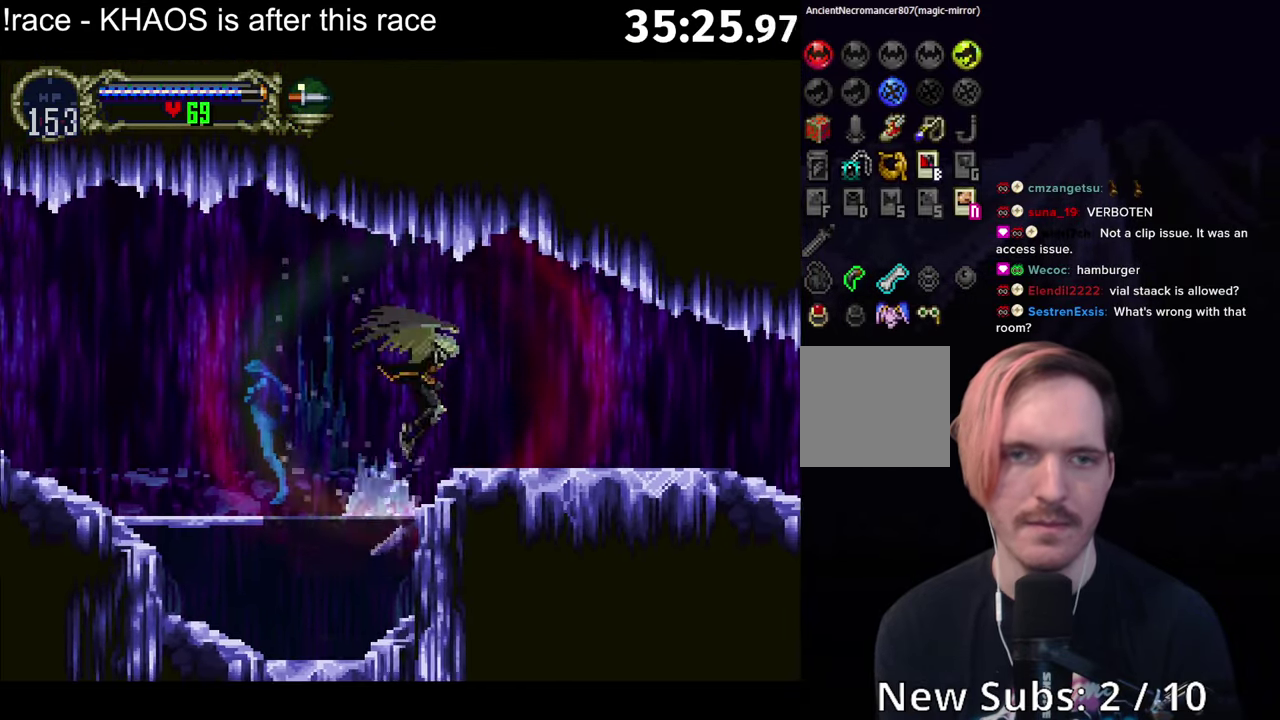
{"buttons": [], "left_stick": "center", "events": [[50, "A", "up"], [100, "A", "down"], [134, "R1", "down"], [300, "A", "up"], [300, "R1", "up"]]}
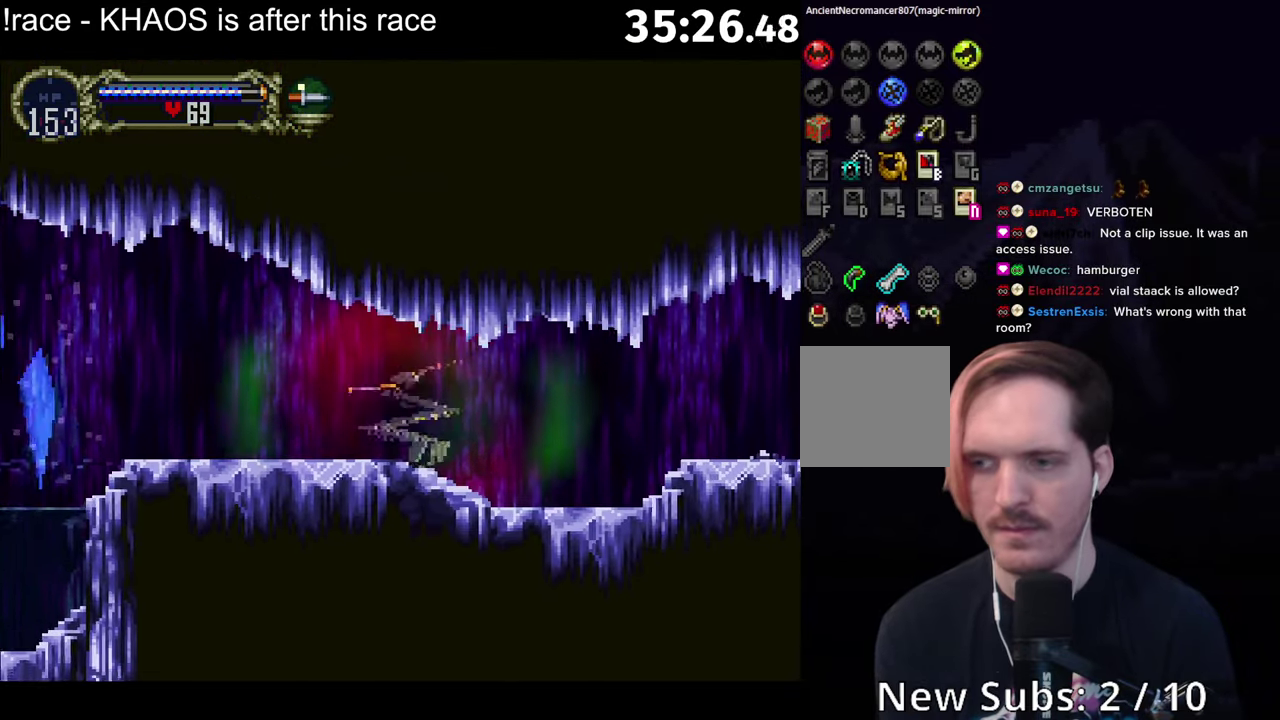
{"buttons": ["A"], "left_stick": "center", "events": [[417, "A", "down"]]}
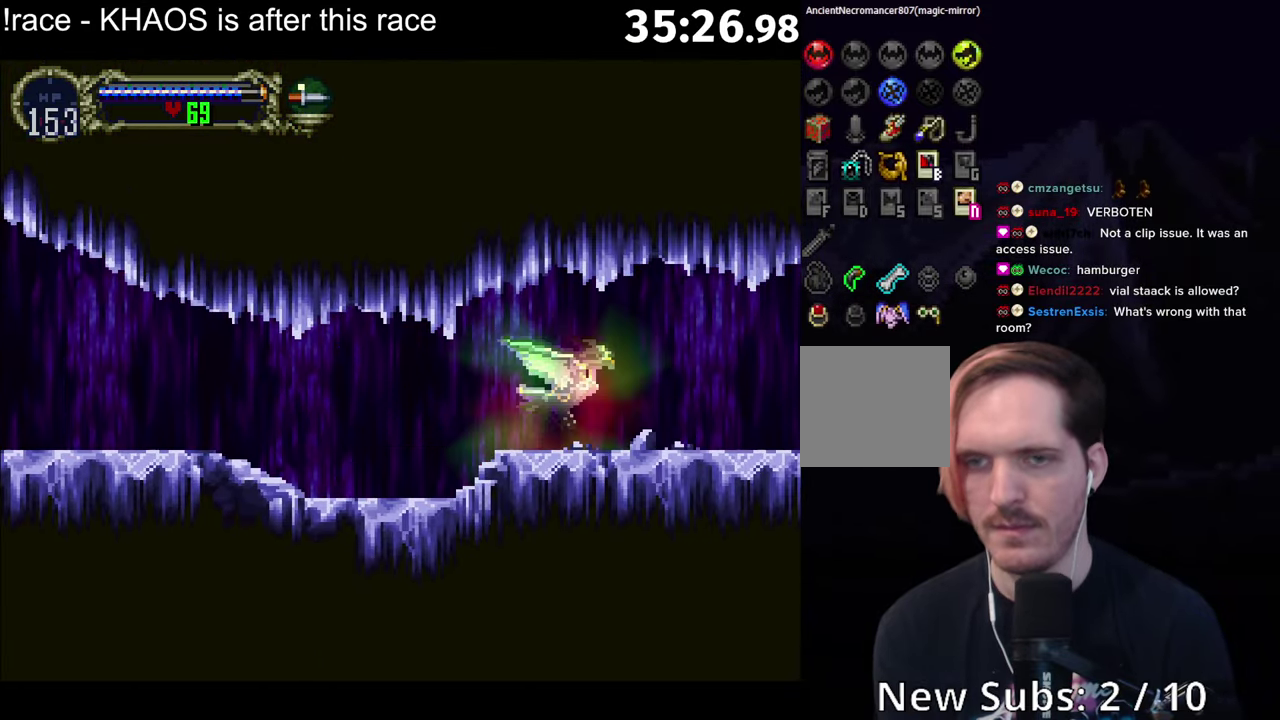
{"buttons": [], "left_stick": "center", "events": [[300, "A", "up"]]}
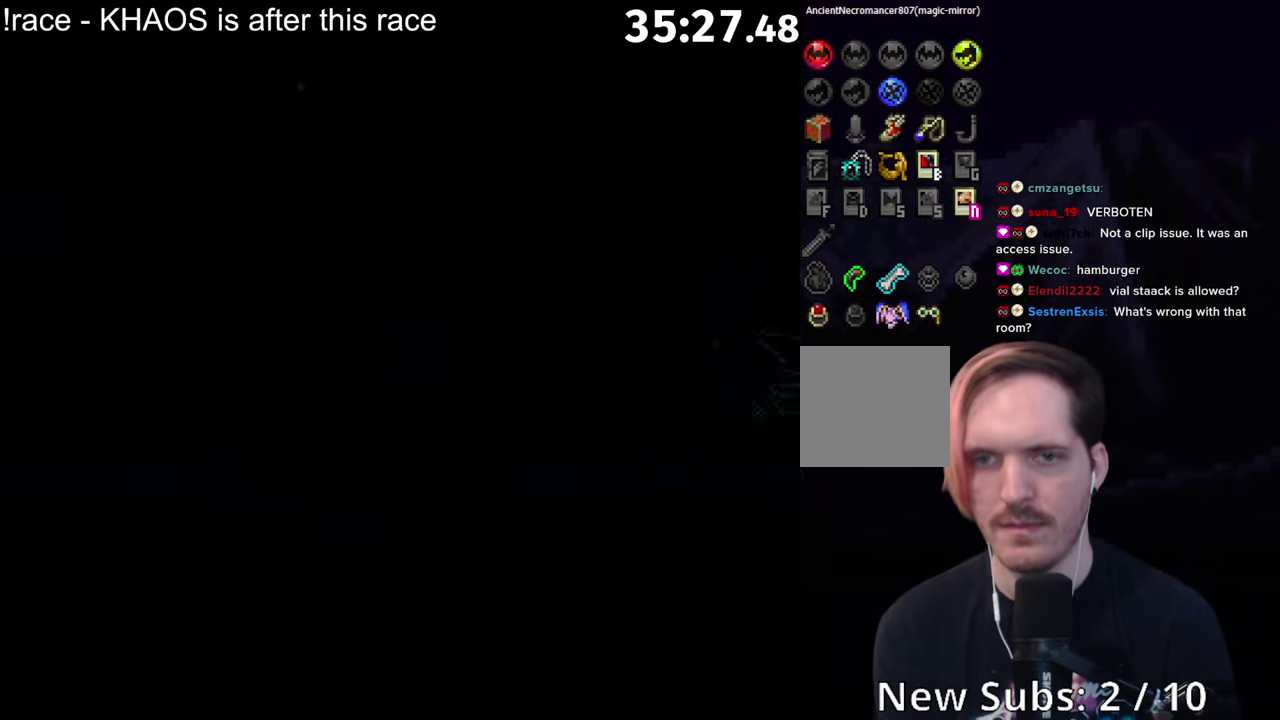
{"buttons": [], "left_stick": "center", "events": []}
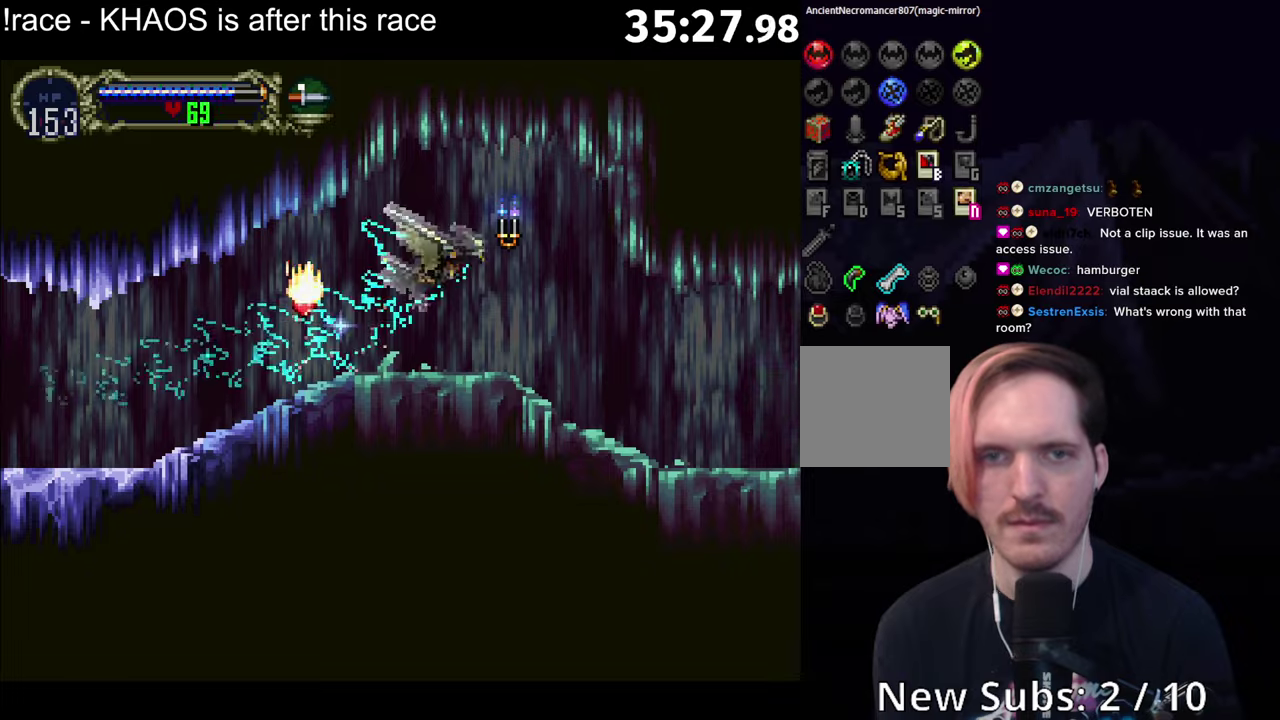
{"buttons": [], "left_stick": "right", "events": [[33, "R1", "down"], [316, "R1", "up"], [466, "left_stick", "right"]]}
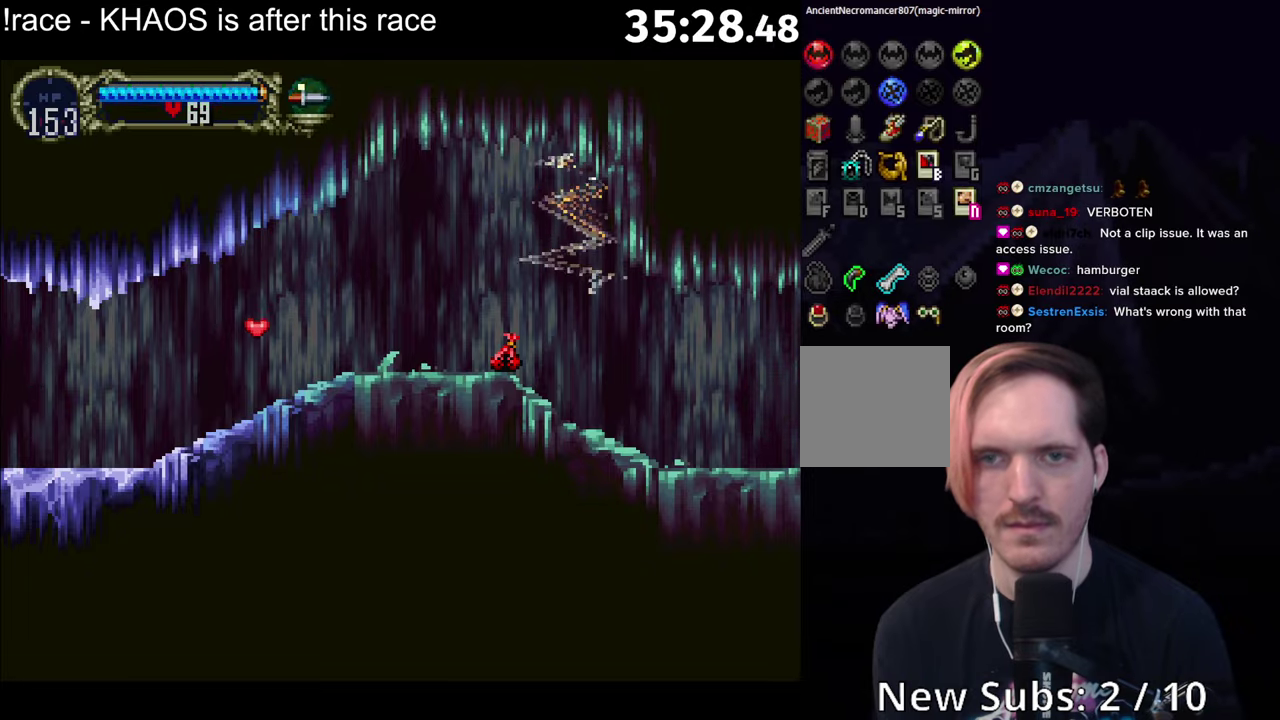
{"buttons": [], "left_stick": "down-right", "events": [[16, "left_stick", "down-right"]]}
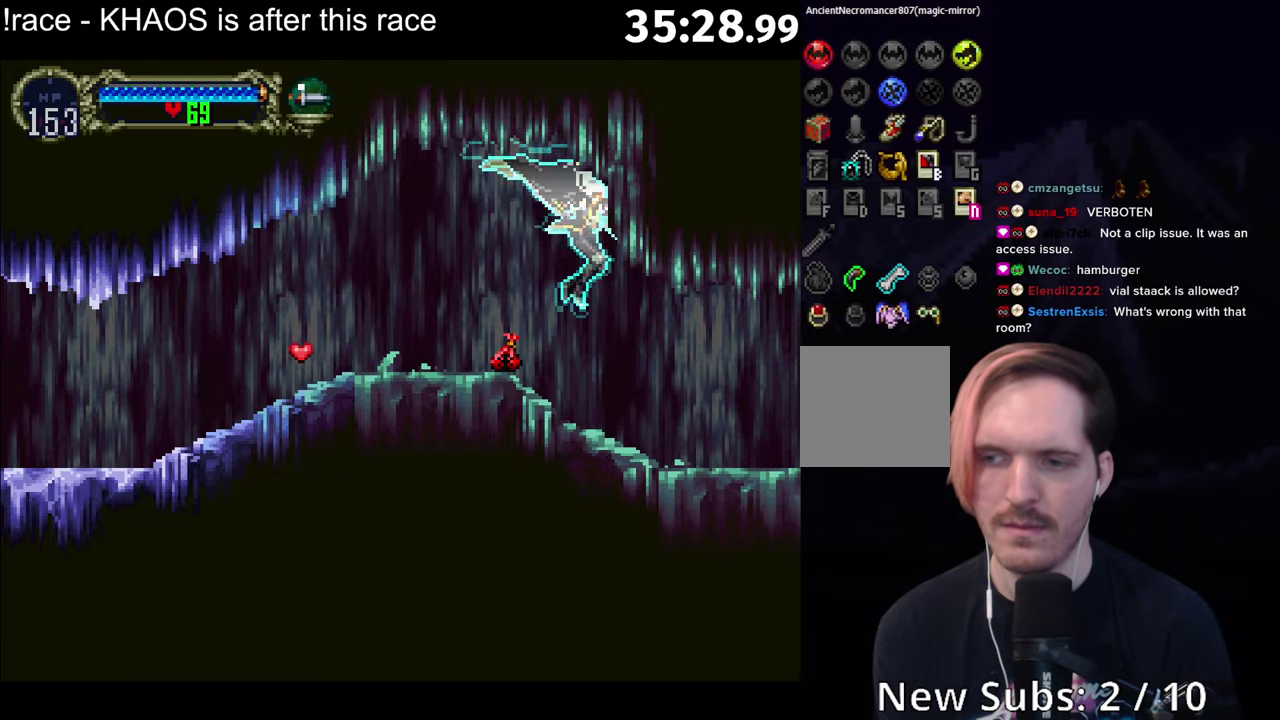
{"buttons": [], "left_stick": "center", "events": [[150, "left_stick", "left"], [233, "Y", "down"], [250, "left_stick", "center"], [300, "Y", "up"], [416, "Y", "down"], [466, "Y", "up"]]}
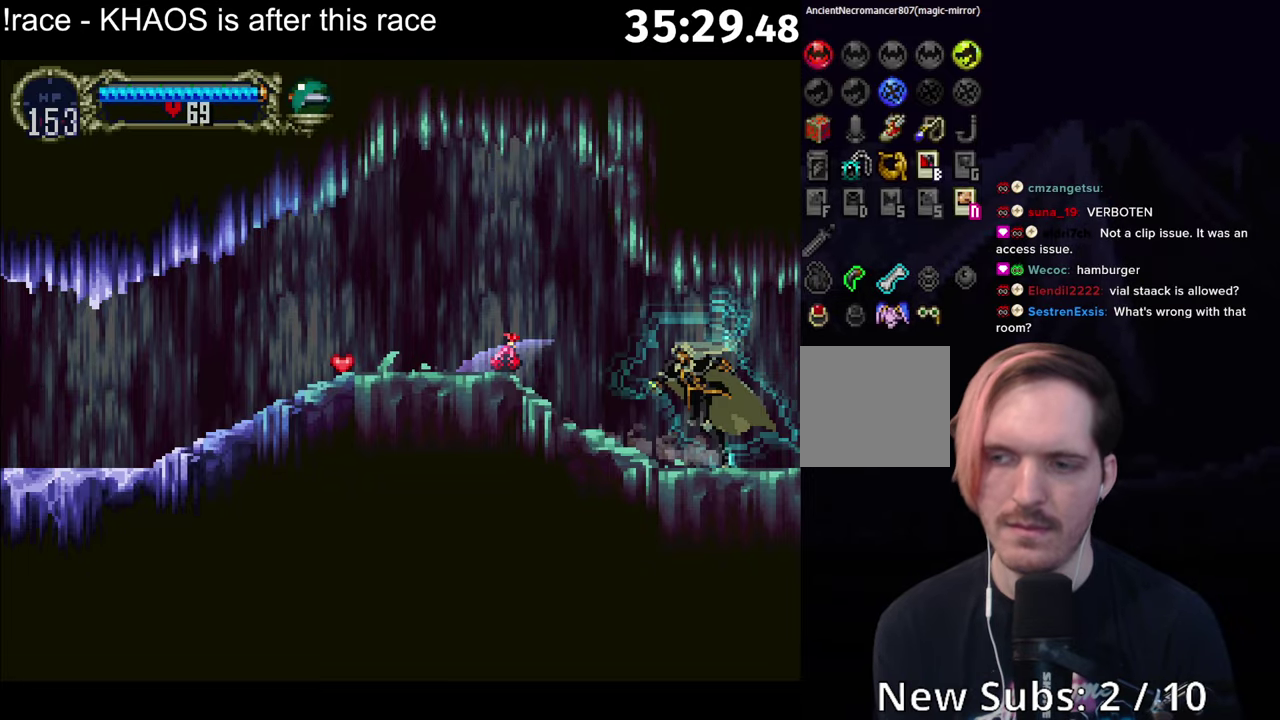
{"buttons": ["B"], "left_stick": "center"}
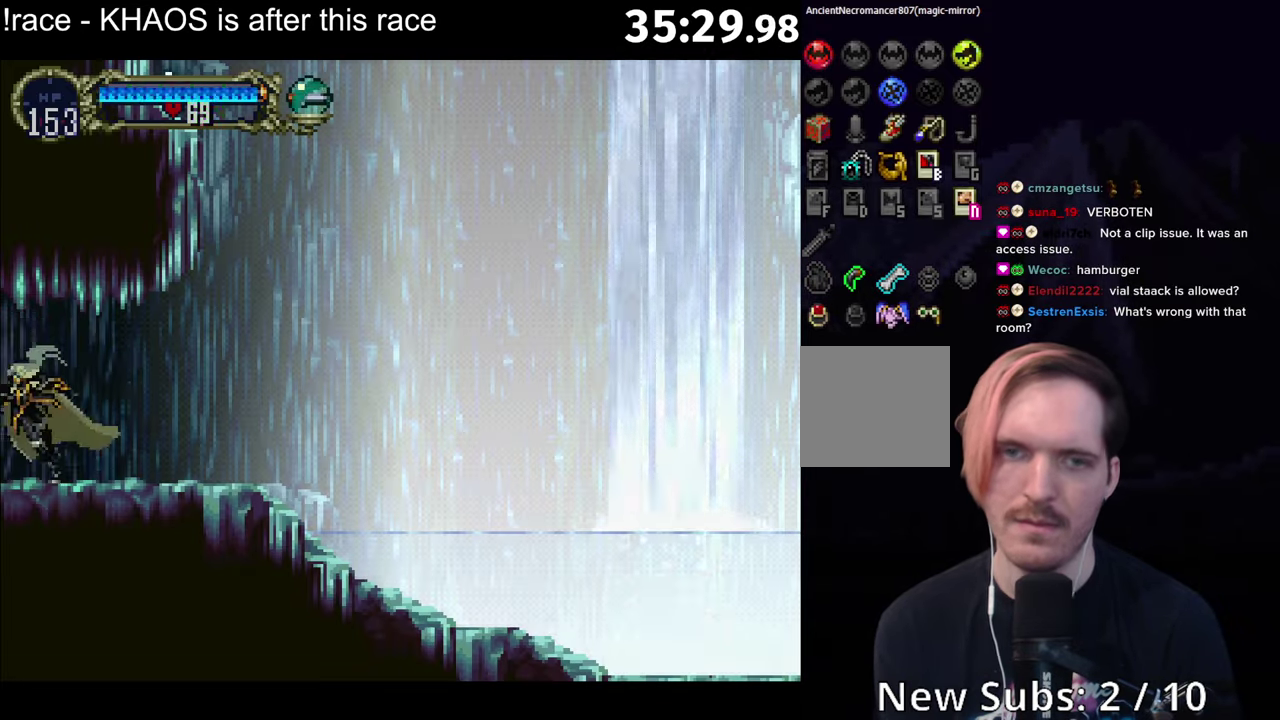
{"buttons": ["A", "X"], "left_stick": "center"}
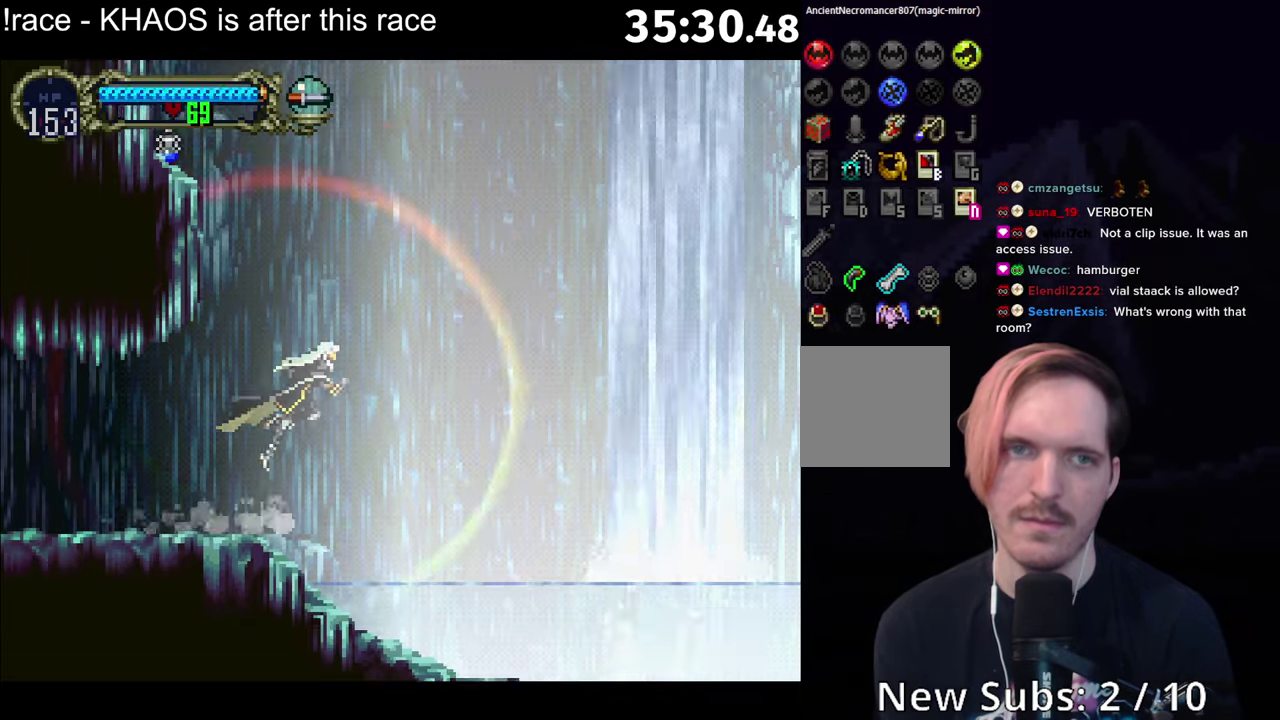
{"buttons": [], "left_stick": "center", "events": [[83, "A", "up"], [83, "X", "up"], [133, "A", "down"], [383, "A", "up"]]}
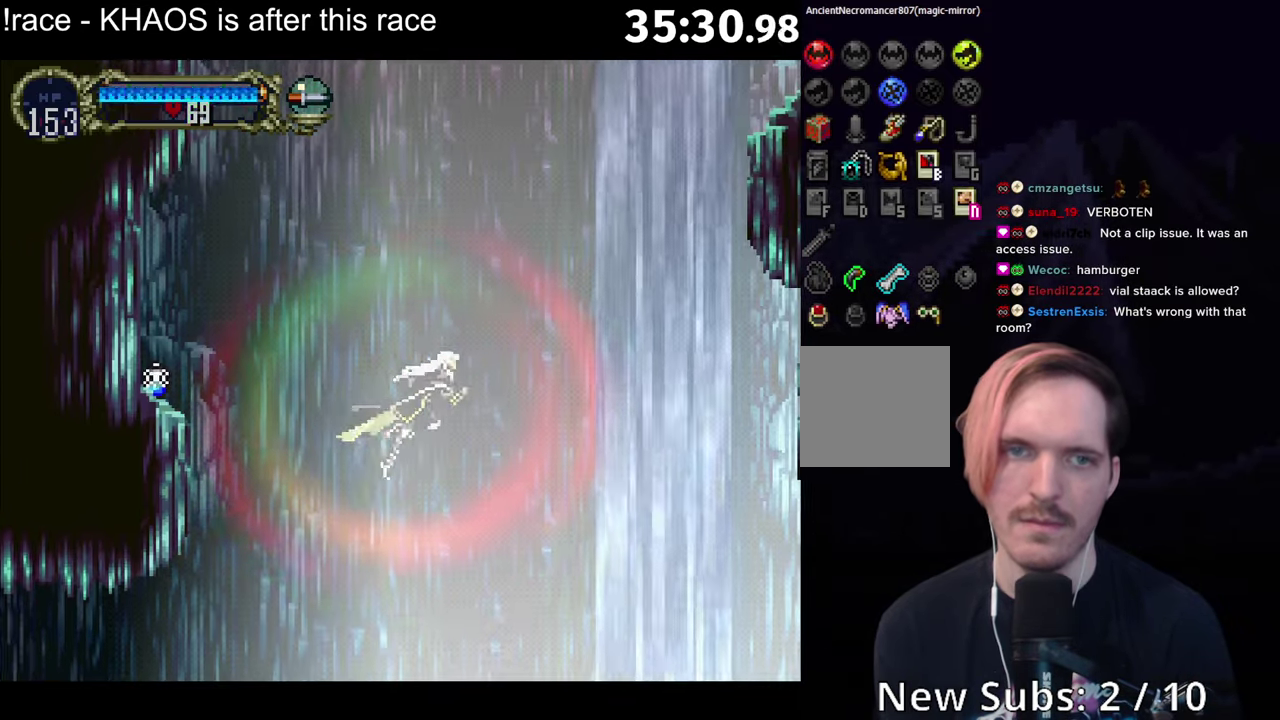
{"buttons": ["A"], "left_stick": "center", "events": [[150, "A", "down"]]}
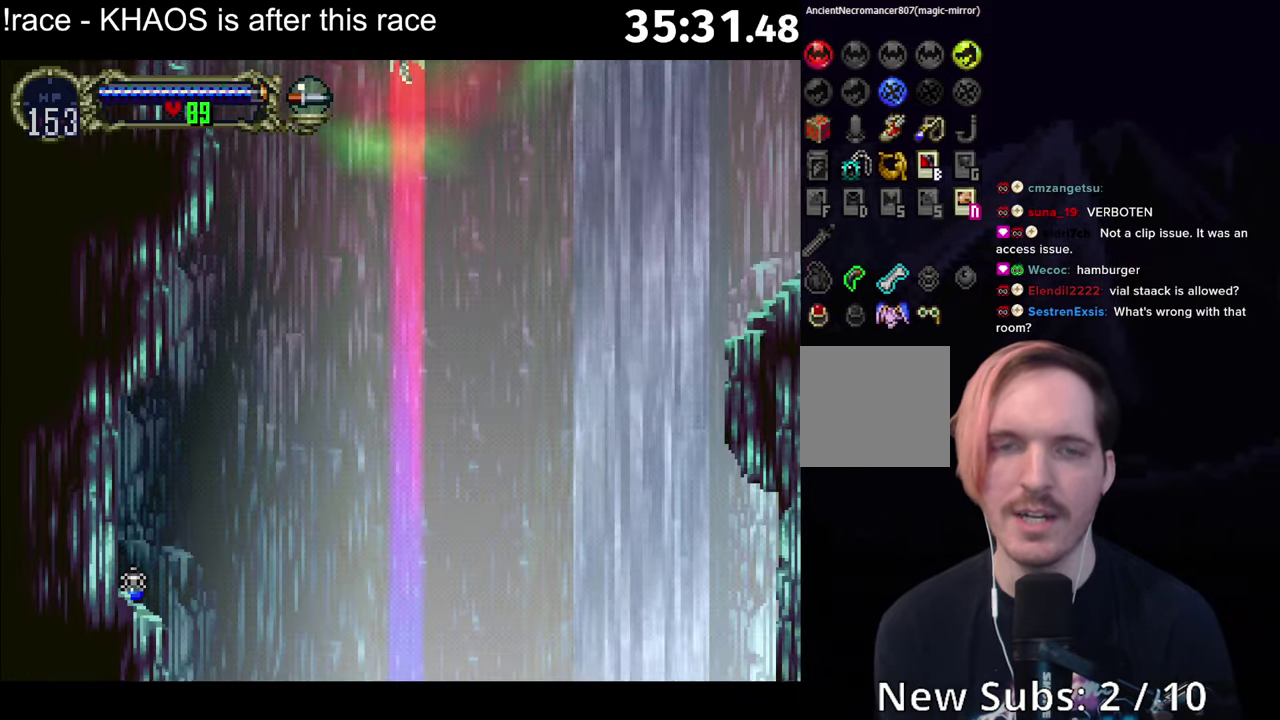
{"buttons": [], "left_stick": "center", "events": [[166, "A", "up"]]}
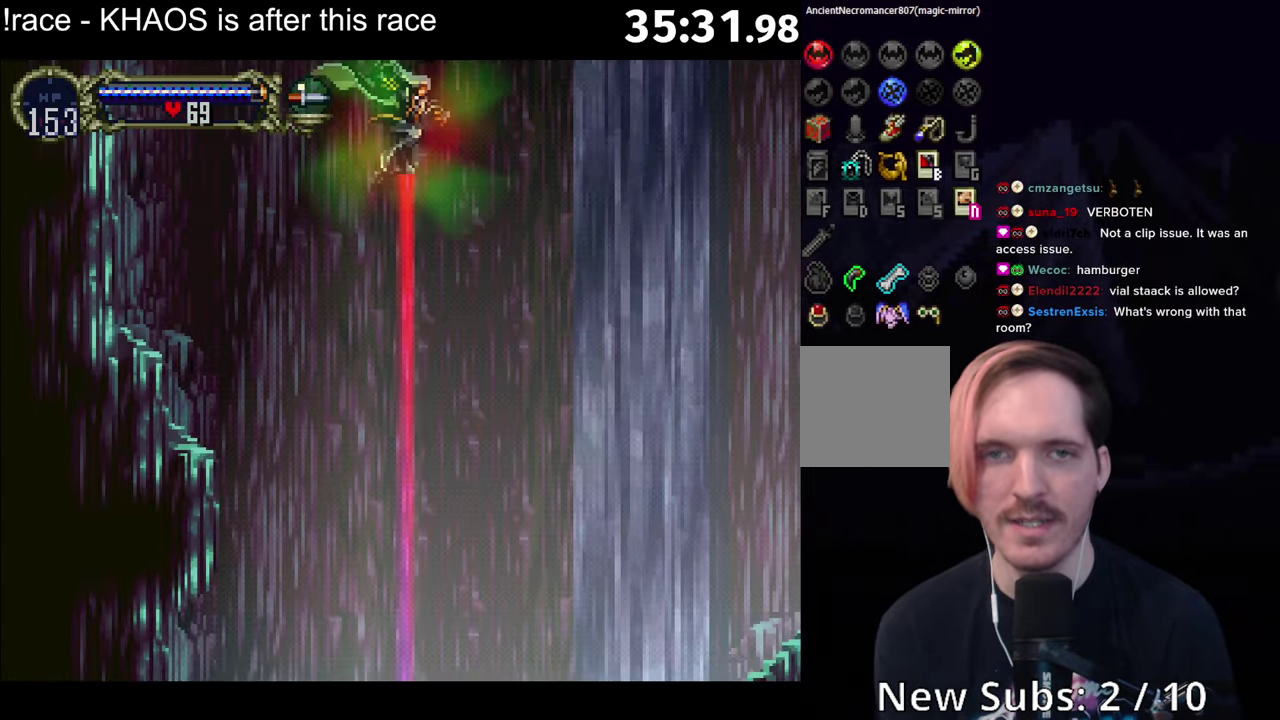
{"buttons": ["A"], "left_stick": "center", "events": [[150, "A", "down"]]}
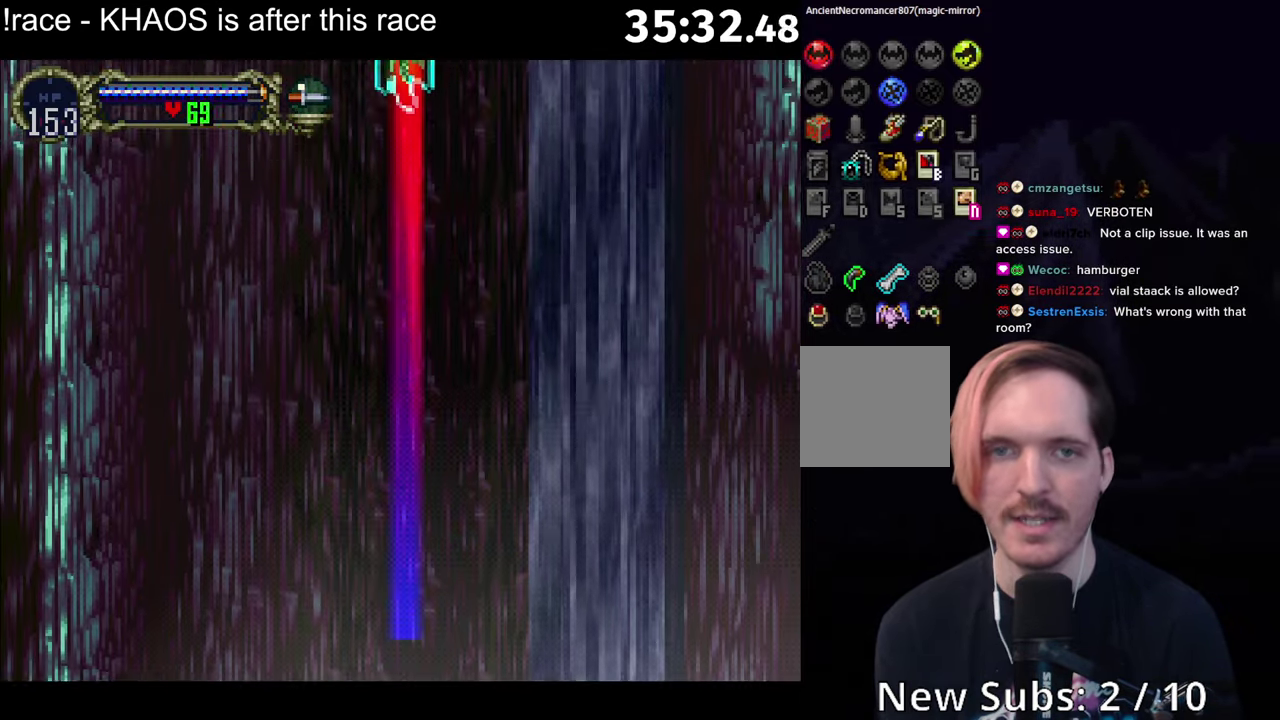
{"buttons": [], "left_stick": "center", "events": [[33, "A", "up"]]}
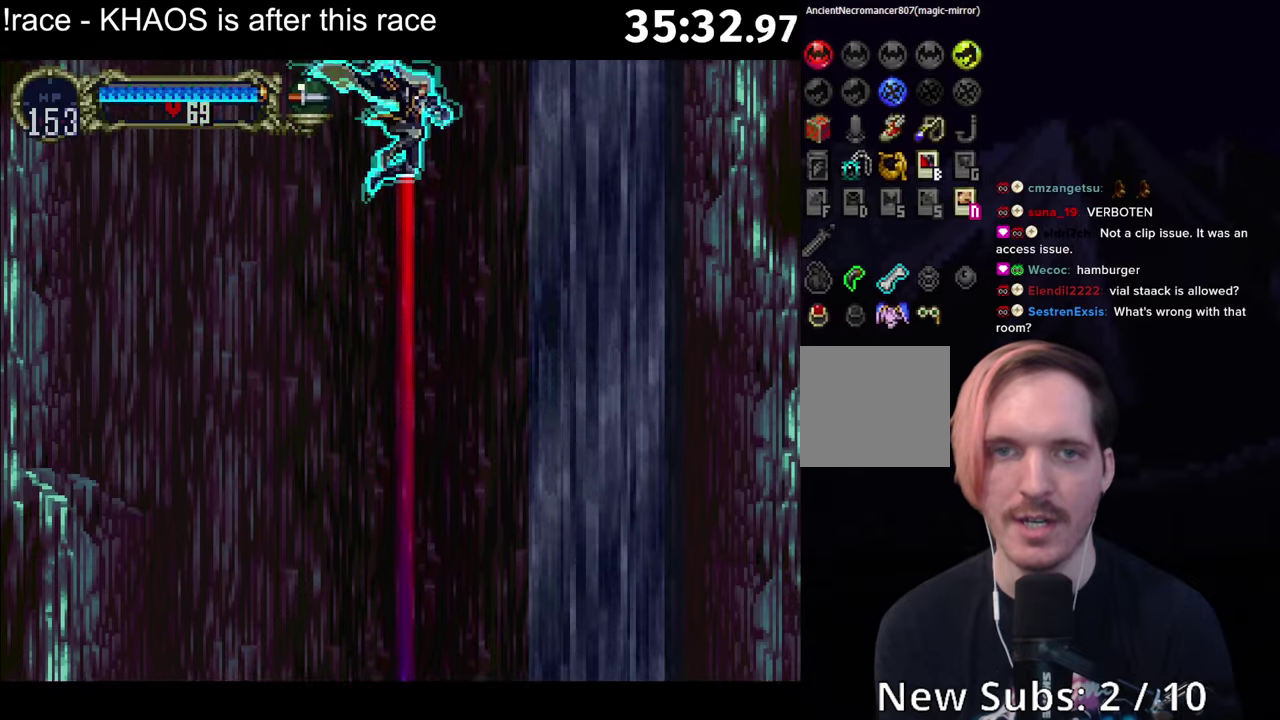
{"buttons": [], "left_stick": "center", "events": [[33, "A", "down"], [383, "A", "up"]]}
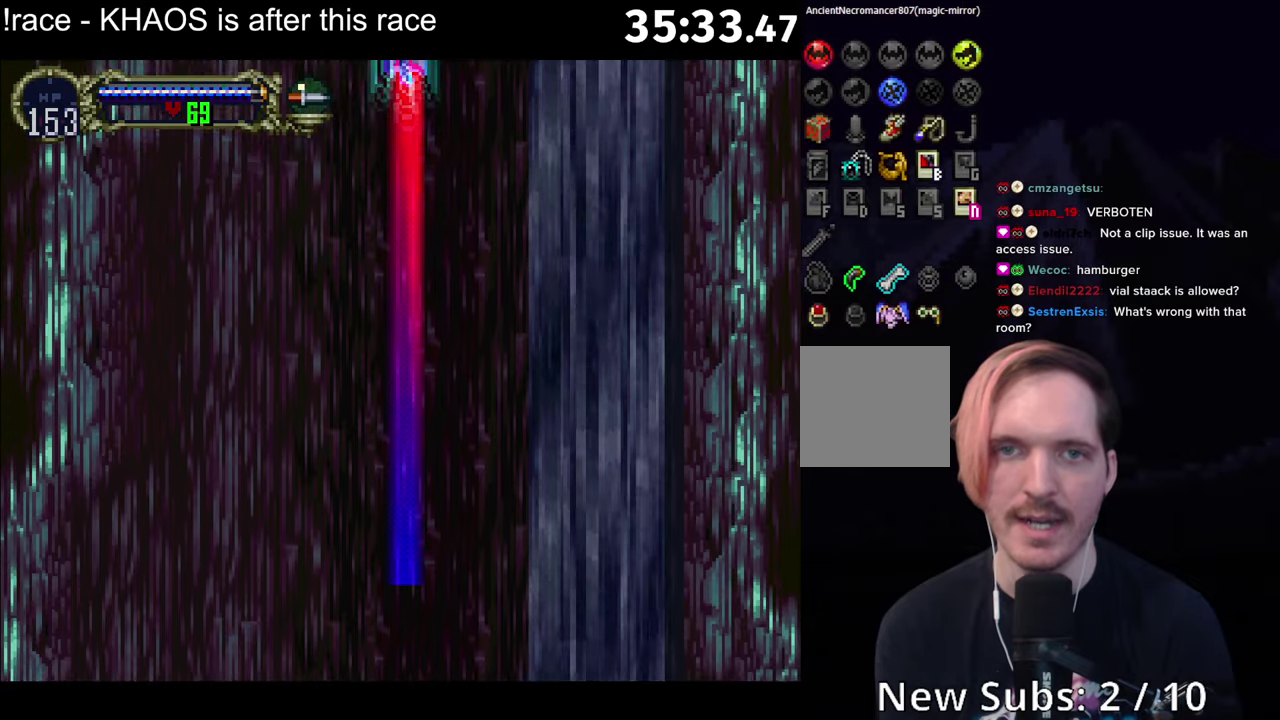
{"buttons": ["A"], "left_stick": "center", "events": [[400, "A", "down"]]}